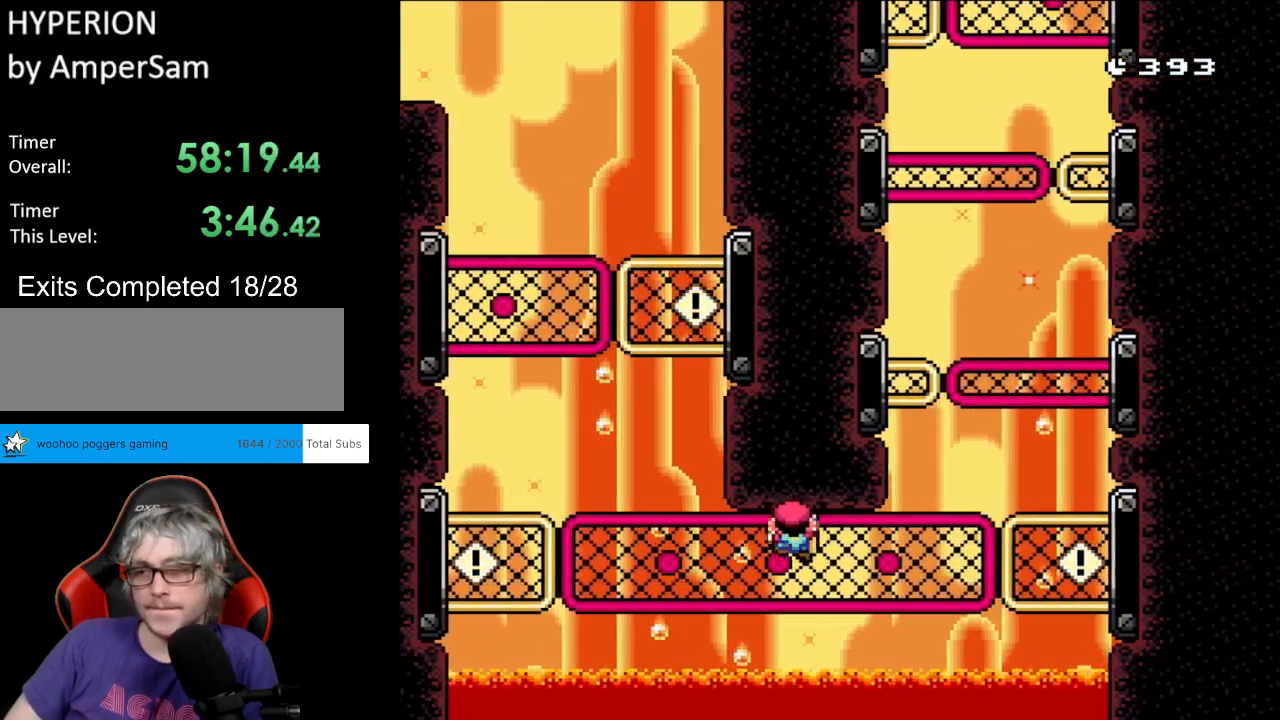
Gameplay with a controller (Nintendo layout); each line is a JSON object with the inputs held at the frame after it. "events" lists button and stick changes between this image and that frame as [ms after this image, input, new state], when the widget could be followed in between. Not read: L3 R3.
{"buttons": ["Y", "DPAD_RIGHT"], "events": []}
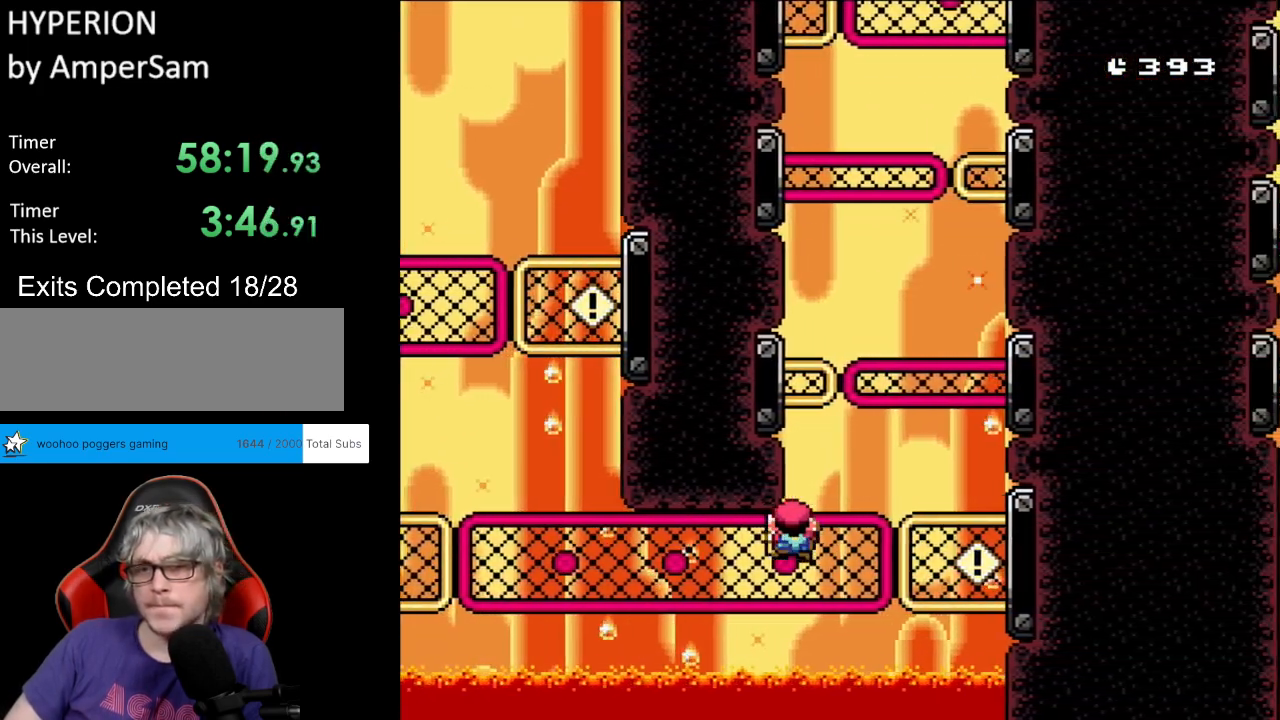
{"buttons": ["B", "Y", "DPAD_RIGHT"], "events": [[367, "B", "down"]]}
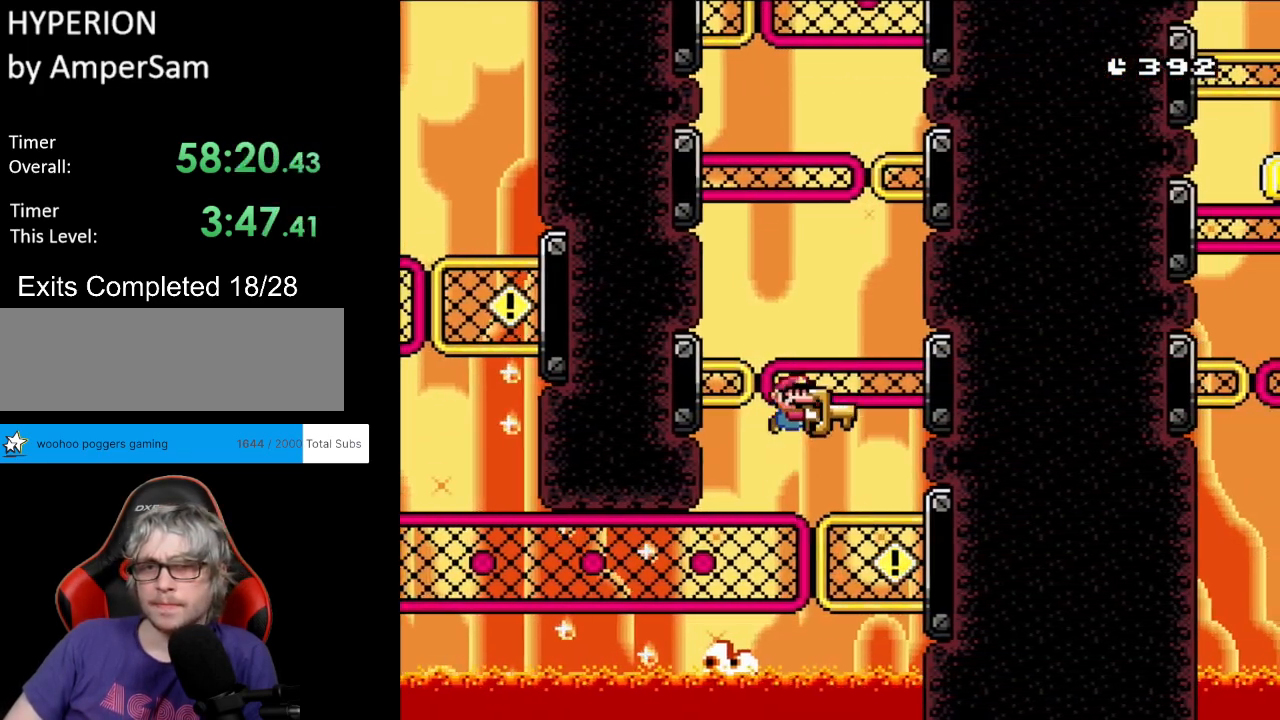
{"buttons": ["Y", "DPAD_UP"], "events": [[133, "DPAD_RIGHT", "up"], [200, "DPAD_LEFT", "down"], [367, "DPAD_LEFT", "up"], [433, "DPAD_UP", "down"], [450, "B", "up"]]}
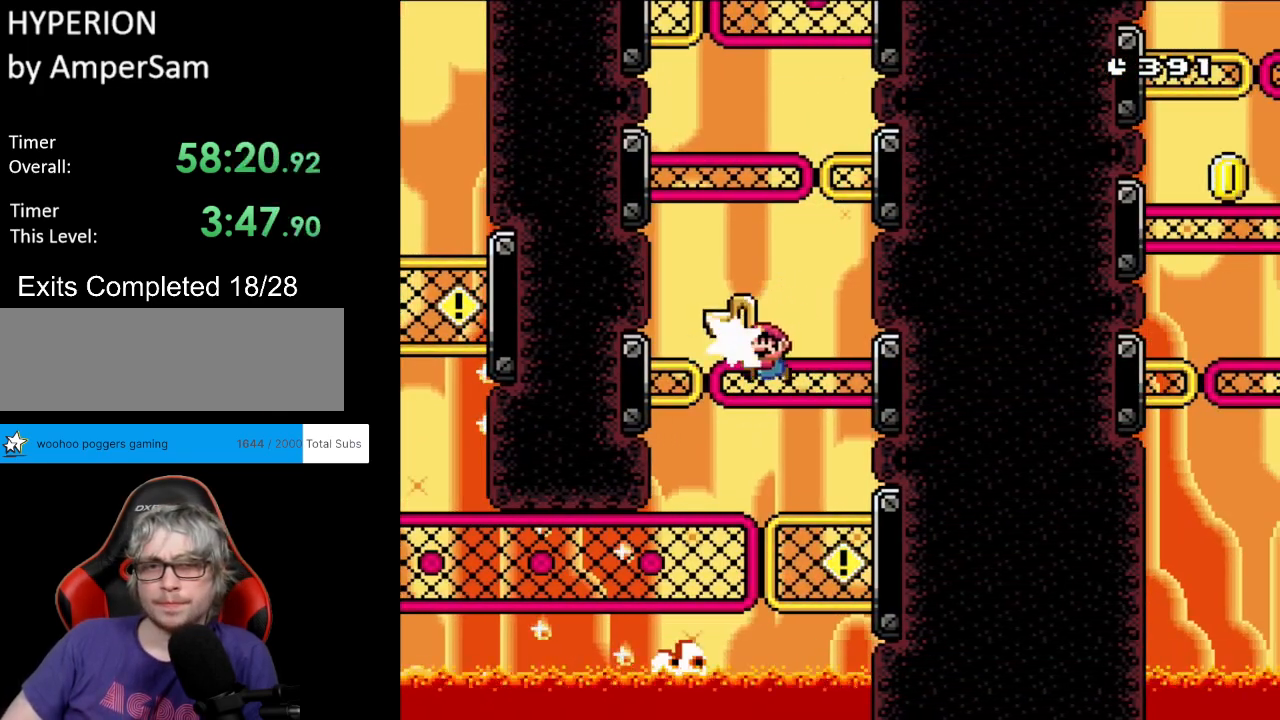
{"buttons": ["B", "Y", "DPAD_LEFT"], "events": [[17, "Y", "up"], [117, "Y", "down"], [300, "B", "down"], [300, "DPAD_LEFT", "down"], [317, "DPAD_UP", "up"]]}
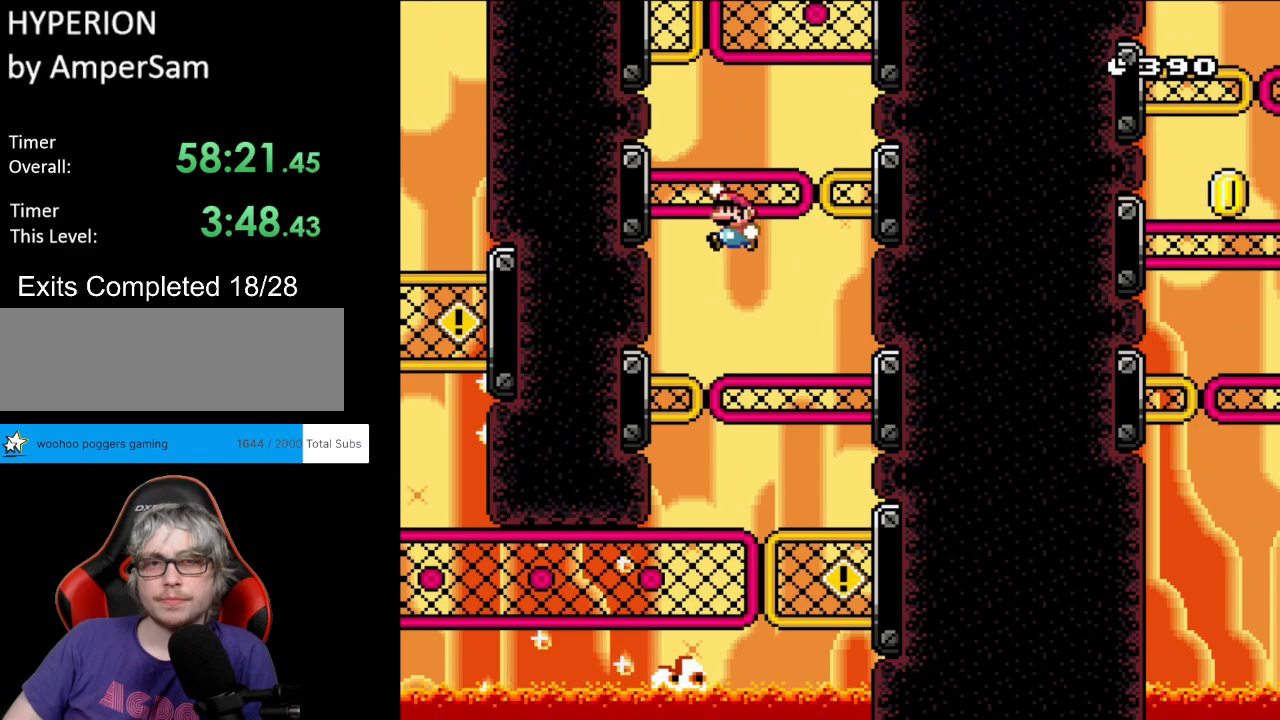
{"buttons": ["Y", "DPAD_LEFT"], "events": [[67, "B", "up"], [100, "DPAD_LEFT", "up"], [100, "DPAD_UP", "down"], [400, "DPAD_LEFT", "down"], [400, "DPAD_UP", "up"]]}
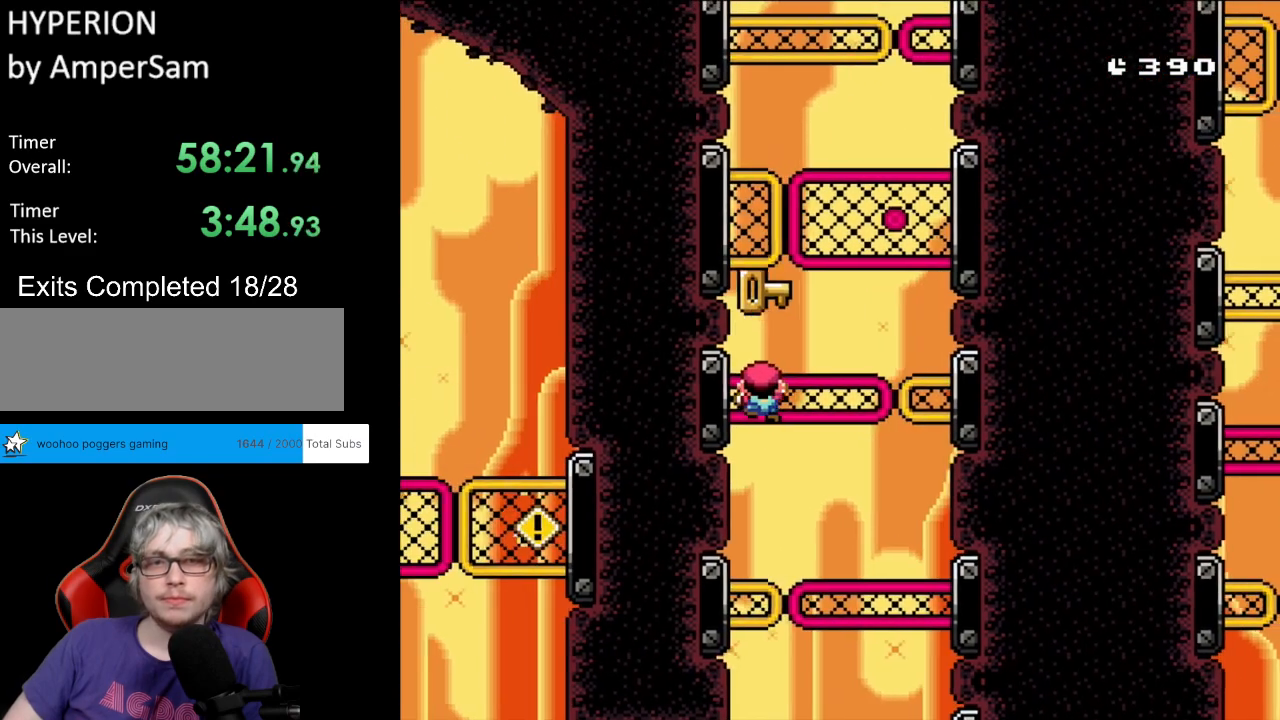
{"buttons": ["Y", "DPAD_RIGHT"], "events": [[50, "DPAD_LEFT", "up"], [300, "DPAD_RIGHT", "down"]]}
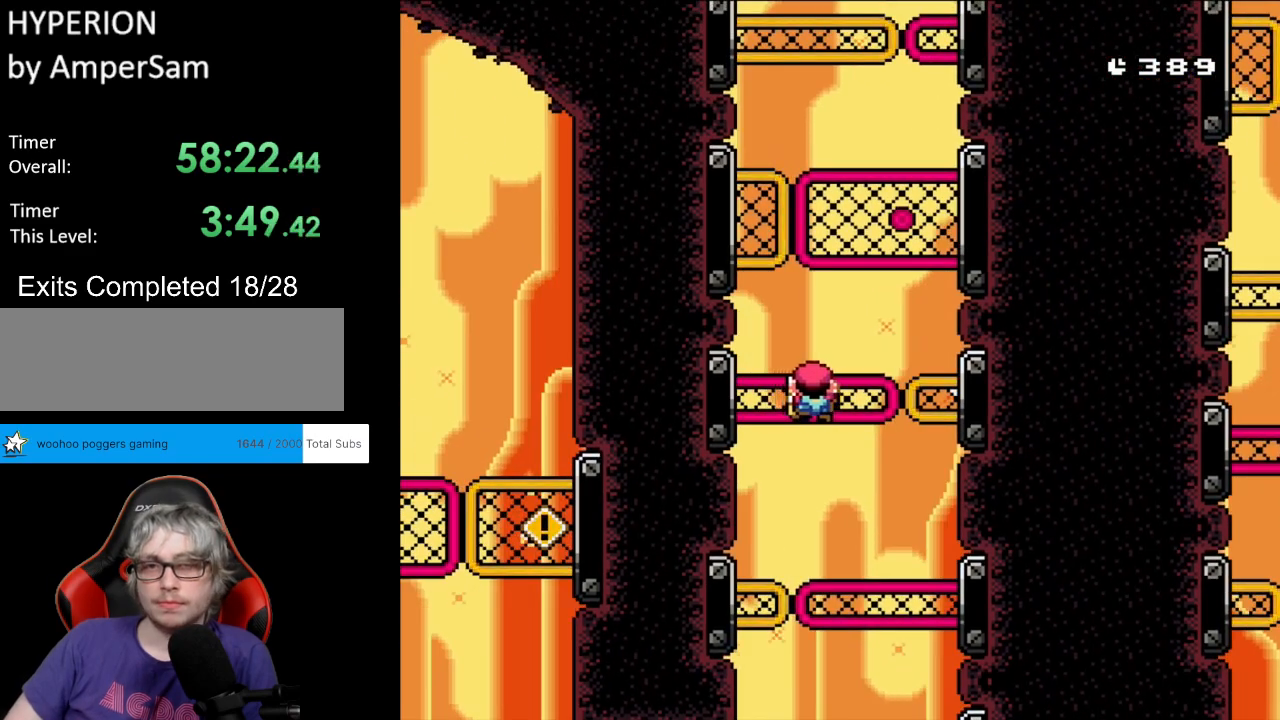
{"buttons": ["DPAD_UP"], "events": [[183, "B", "down"], [433, "DPAD_UP", "down"], [467, "B", "up"], [467, "DPAD_RIGHT", "up"], [483, "Y", "up"]]}
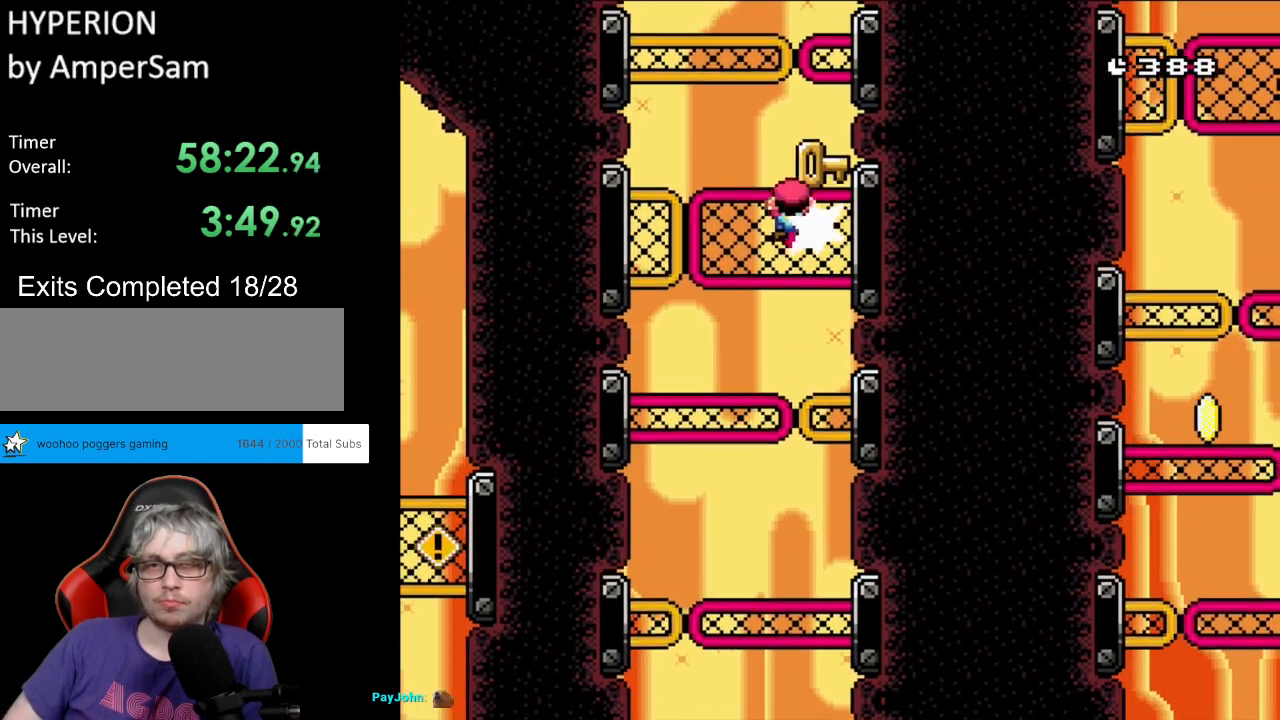
{"buttons": ["Y", "DPAD_LEFT"], "events": [[17, "DPAD_RIGHT", "down"], [50, "Y", "down"], [267, "DPAD_UP", "up"], [367, "DPAD_RIGHT", "up"], [450, "DPAD_LEFT", "down"]]}
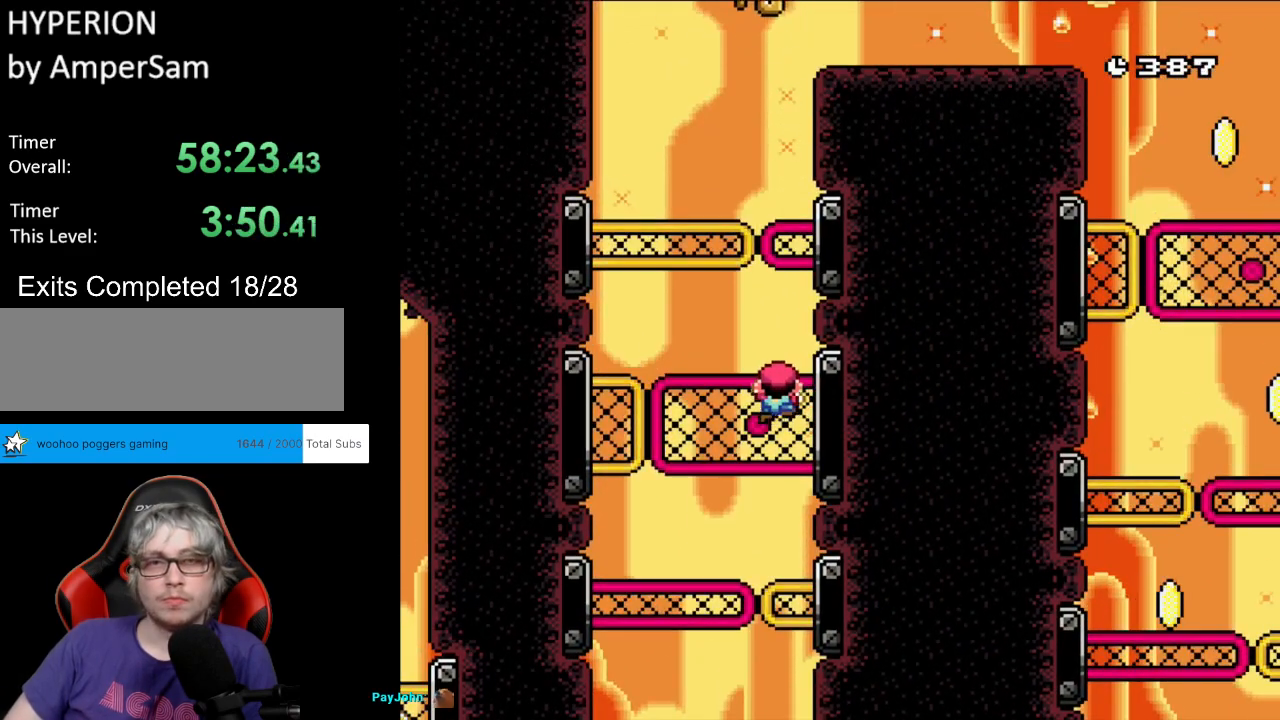
{"buttons": ["Y"], "events": [[267, "DPAD_LEFT", "up"]]}
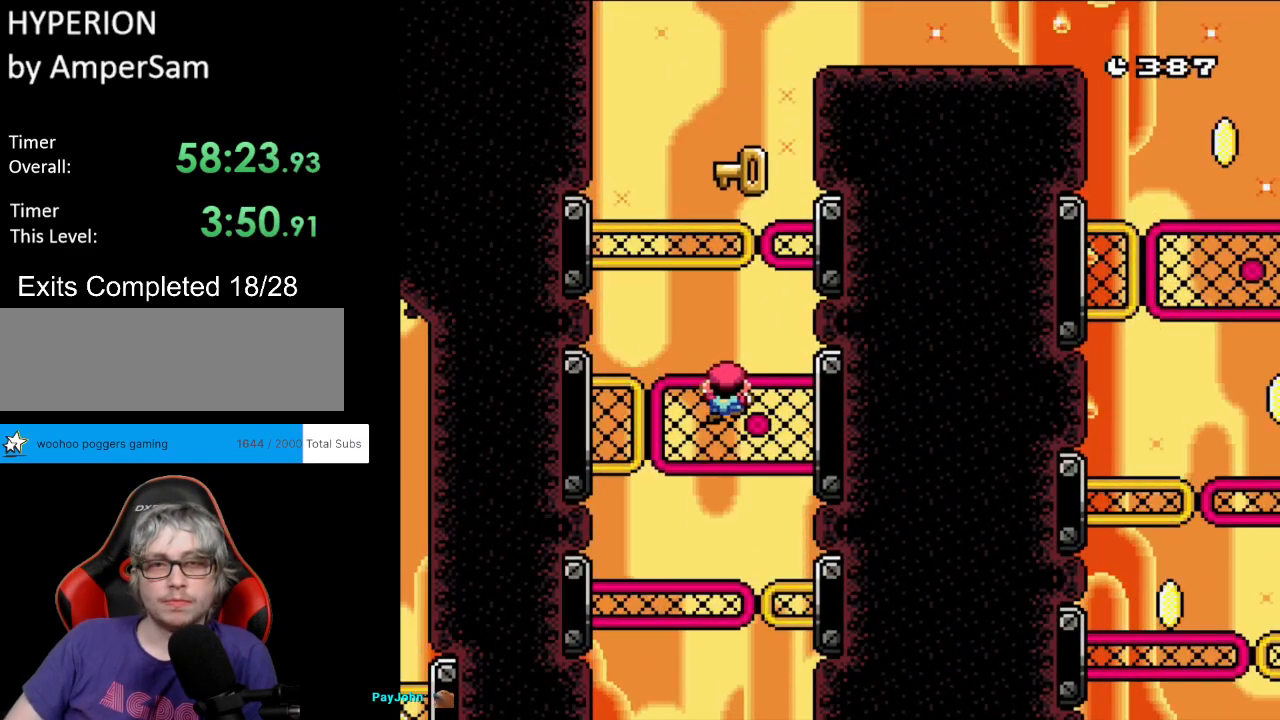
{"buttons": ["Y", "DPAD_RIGHT"], "events": [[300, "DPAD_RIGHT", "down"]]}
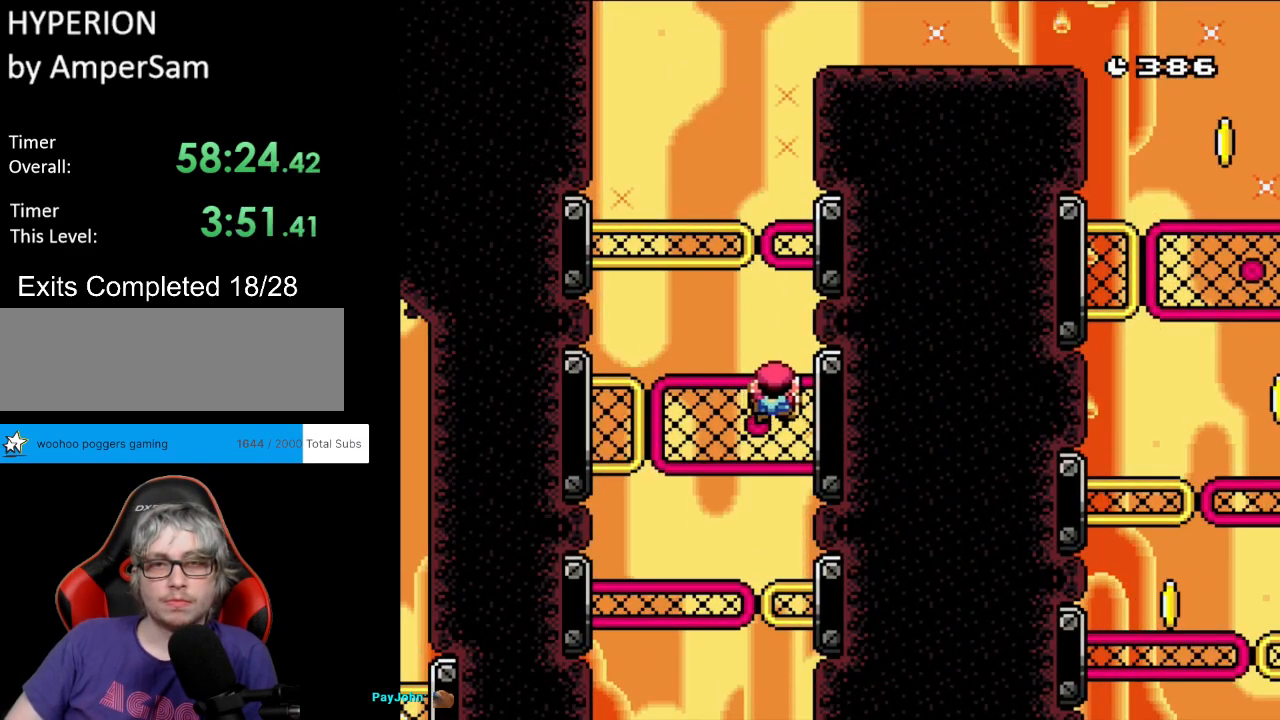
{"buttons": ["Y"], "events": [[183, "B", "down"], [250, "DPAD_RIGHT", "up"], [500, "B", "up"]]}
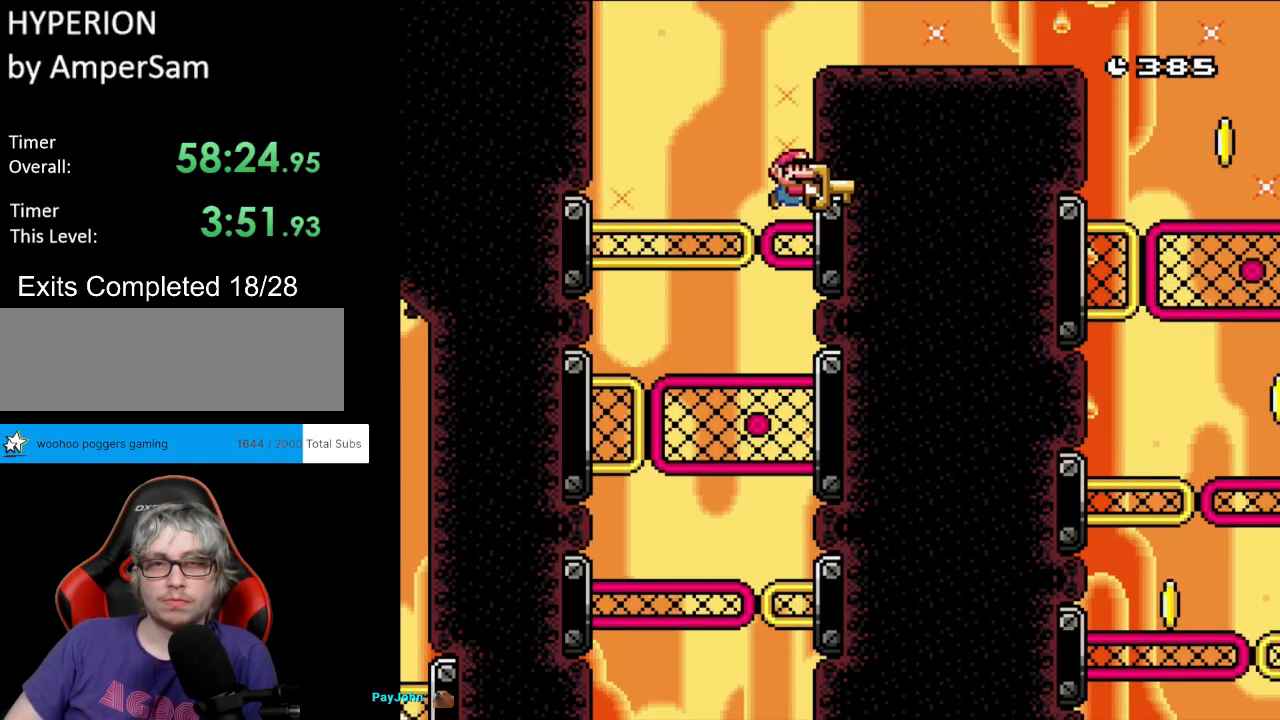
{"buttons": ["Y", "DPAD_UP"], "events": [[167, "DPAD_UP", "down"], [183, "Y", "up"], [283, "Y", "down"]]}
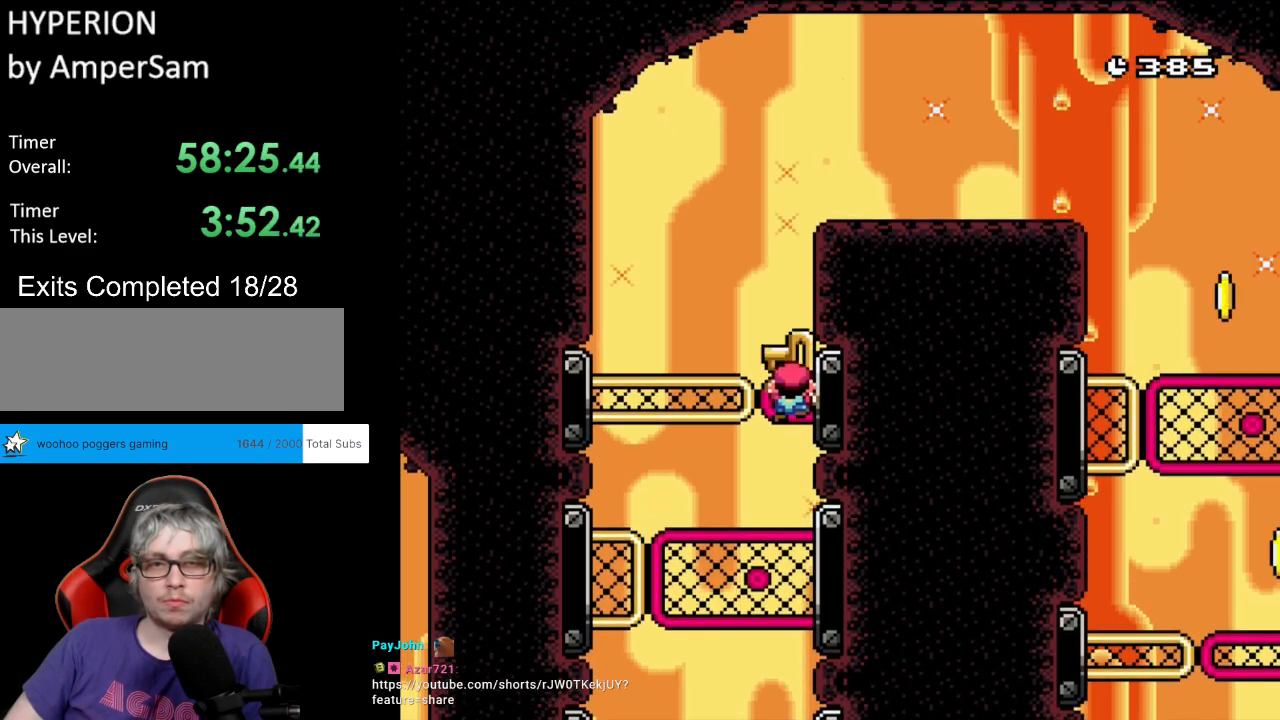
{"buttons": ["B", "Y"], "events": [[83, "DPAD_UP", "up"], [333, "B", "down"]]}
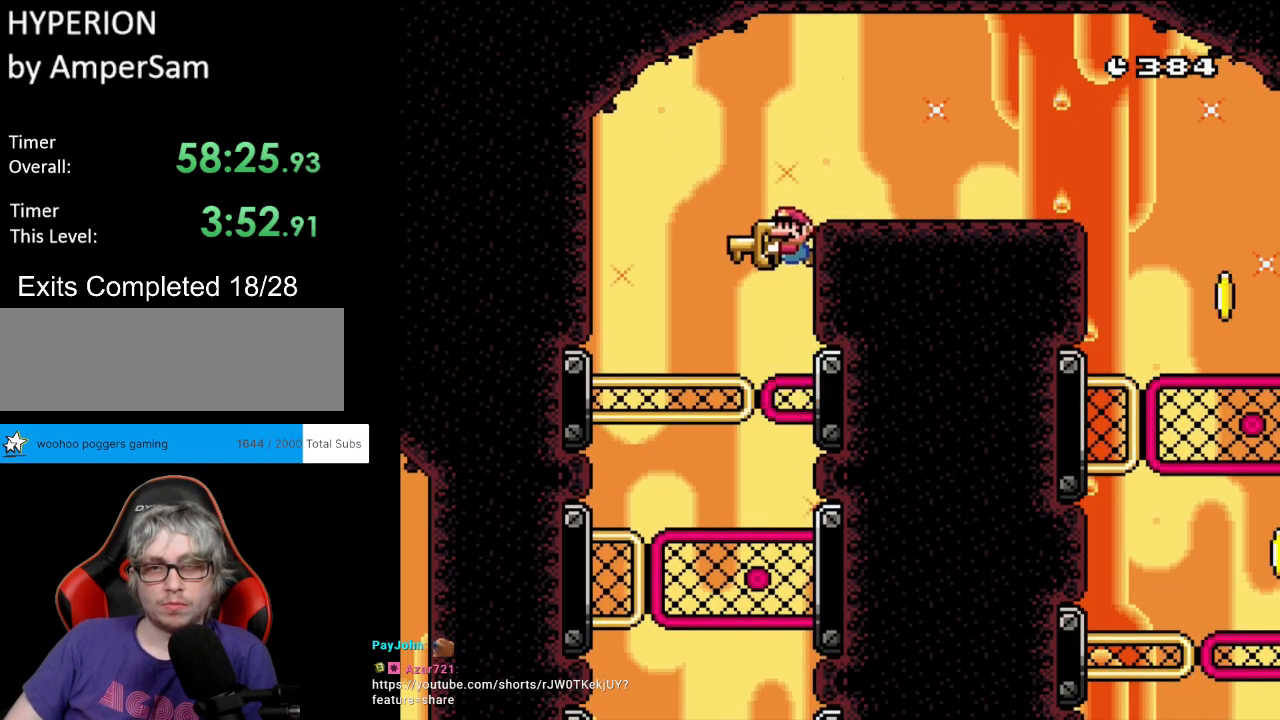
{"buttons": ["B", "Y", "DPAD_RIGHT"], "events": [[100, "DPAD_RIGHT", "down"]]}
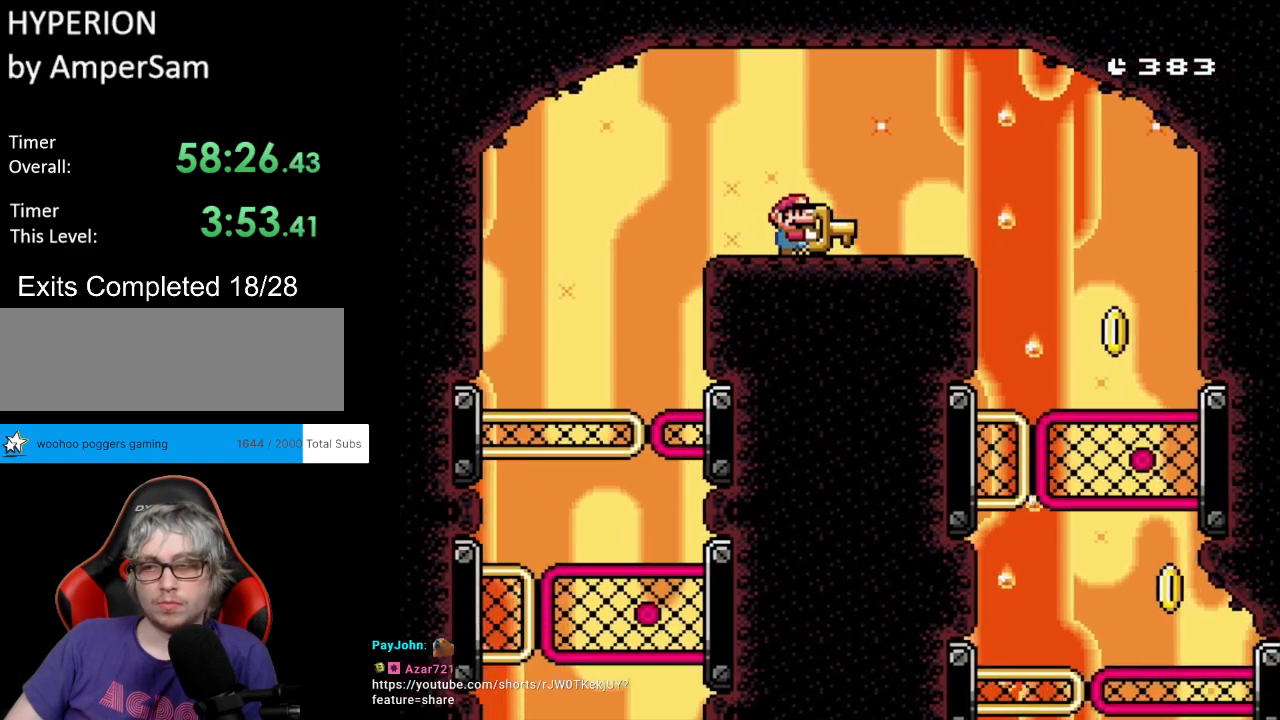
{"buttons": ["B", "Y", "DPAD_RIGHT"], "events": []}
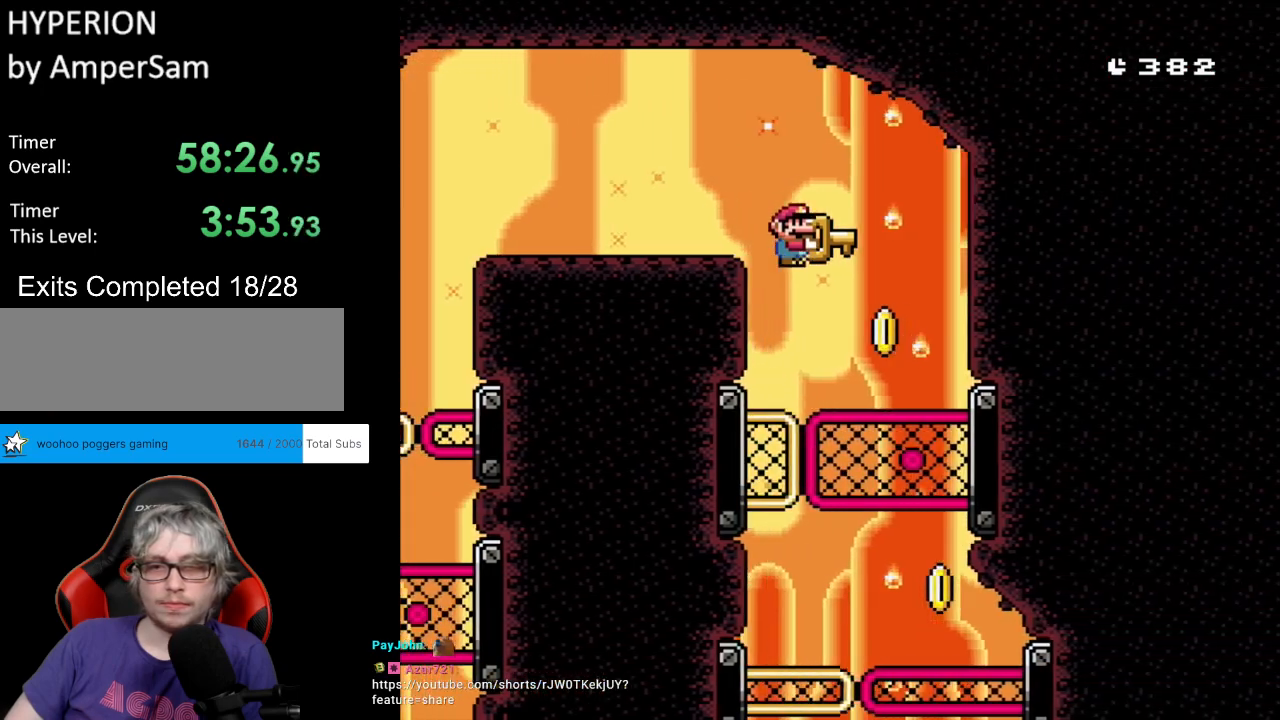
{"buttons": ["B", "Y"], "events": [[167, "DPAD_RIGHT", "up"], [233, "DPAD_LEFT", "down"], [233, "DPAD_UP", "down"], [333, "DPAD_UP", "up"], [350, "DPAD_LEFT", "up"]]}
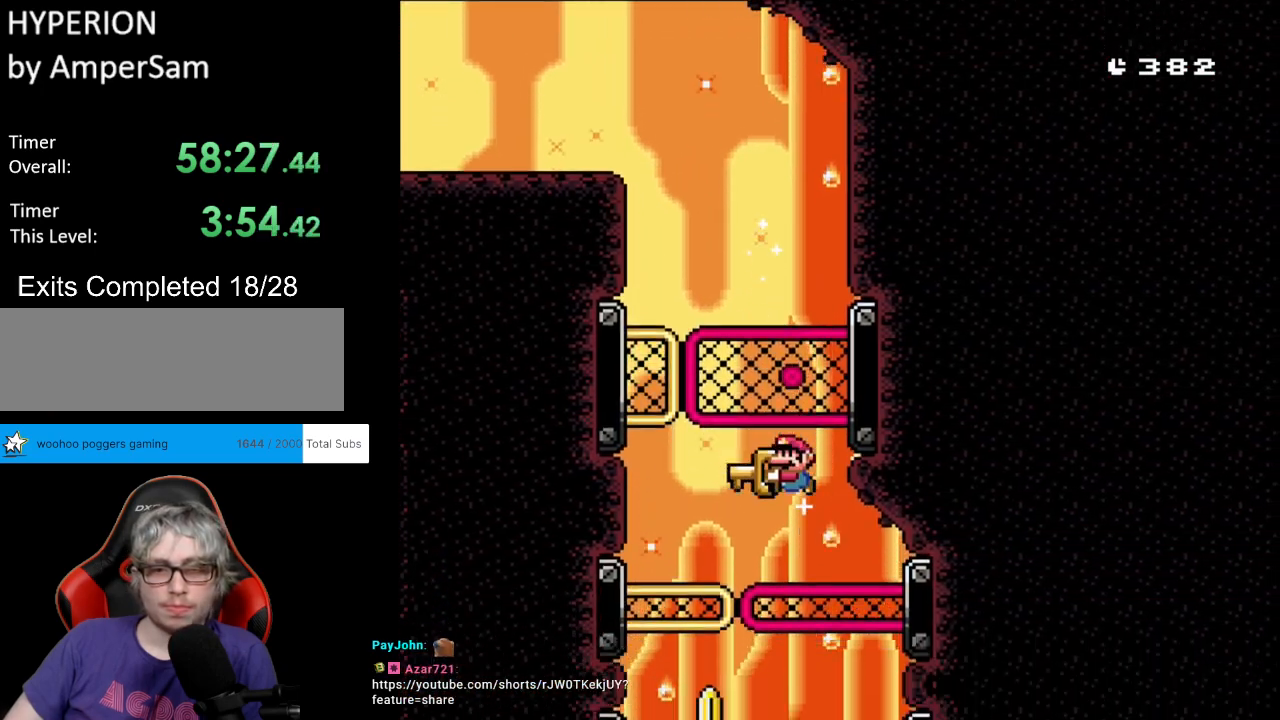
{"buttons": ["B", "Y", "DPAD_RIGHT"], "events": [[67, "DPAD_LEFT", "down"], [283, "DPAD_LEFT", "up"], [317, "DPAD_RIGHT", "down"]]}
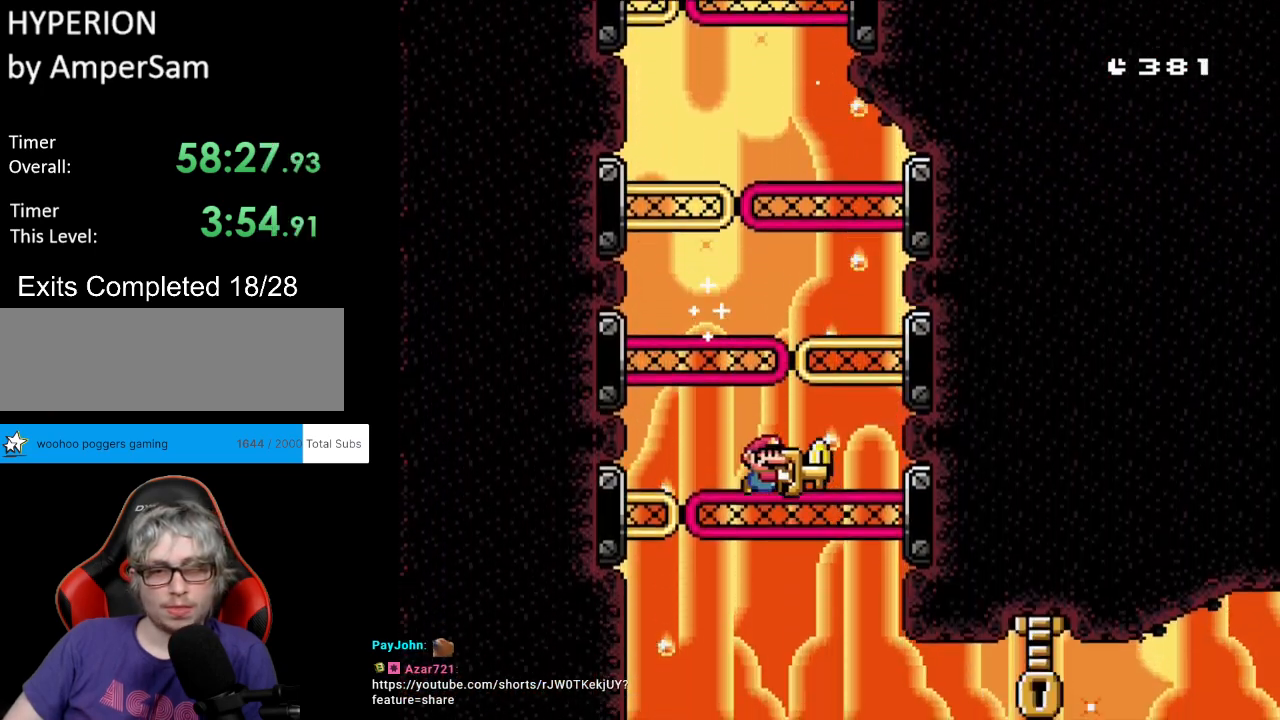
{"buttons": ["Y", "DPAD_LEFT"], "events": [[33, "DPAD_UP", "down"], [67, "DPAD_RIGHT", "up"], [100, "B", "up"], [100, "Y", "up"], [133, "Y", "down"], [200, "DPAD_RIGHT", "down"], [467, "DPAD_UP", "up"], [500, "DPAD_LEFT", "down"], [500, "DPAD_RIGHT", "up"]]}
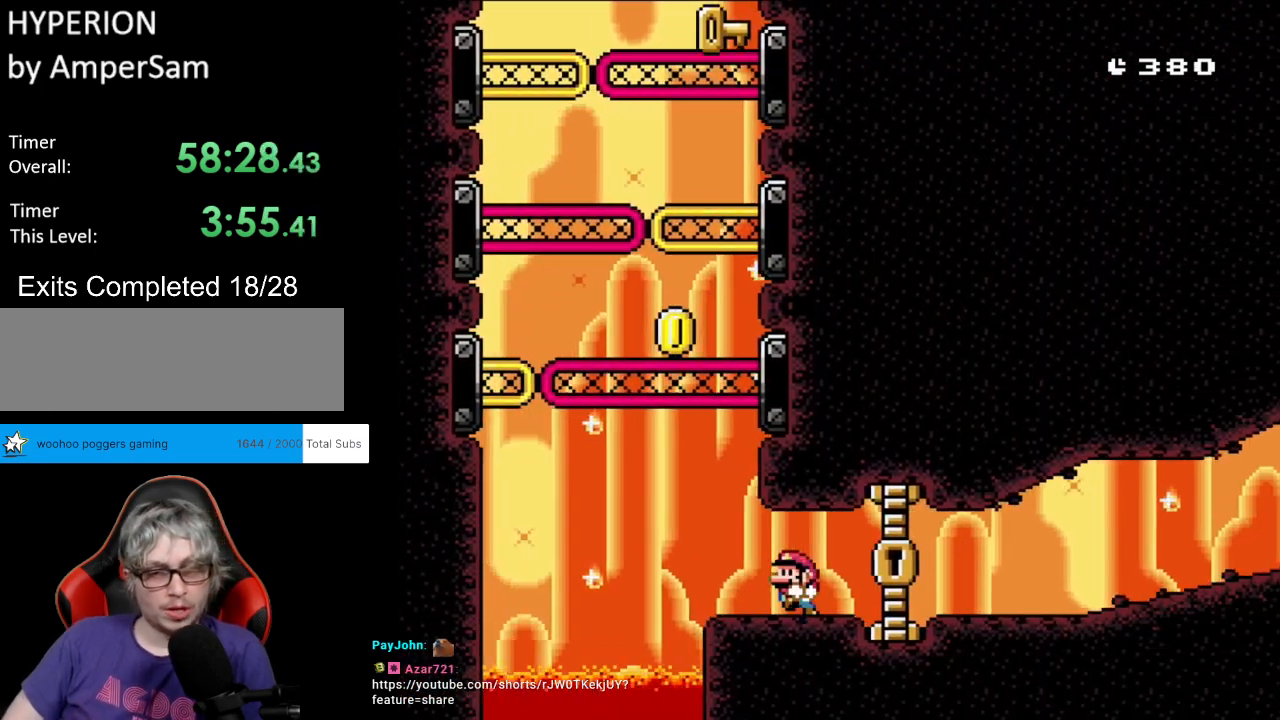
{"buttons": ["Y", "DPAD_LEFT"], "events": [[217, "DPAD_LEFT", "up"], [417, "DPAD_LEFT", "down"]]}
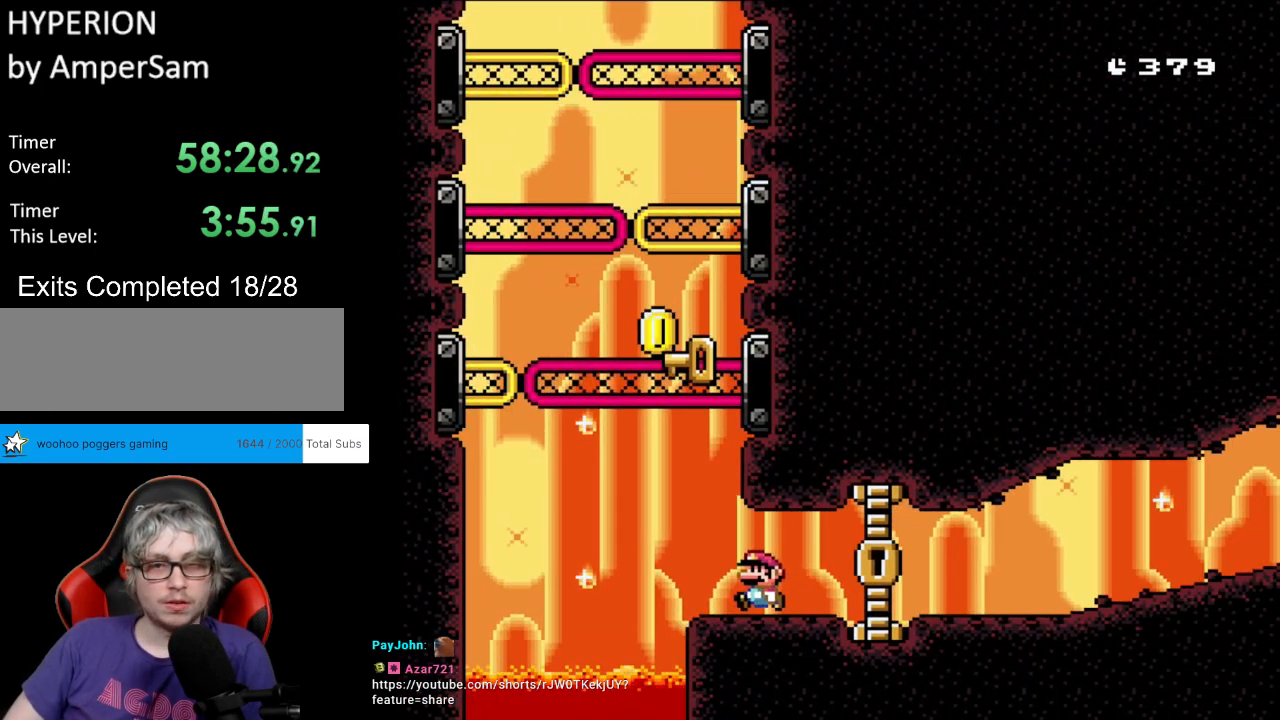
{"buttons": ["Y"], "events": [[167, "B", "down"], [233, "DPAD_LEFT", "up"], [250, "DPAD_RIGHT", "down"], [300, "B", "up"], [400, "DPAD_RIGHT", "up"]]}
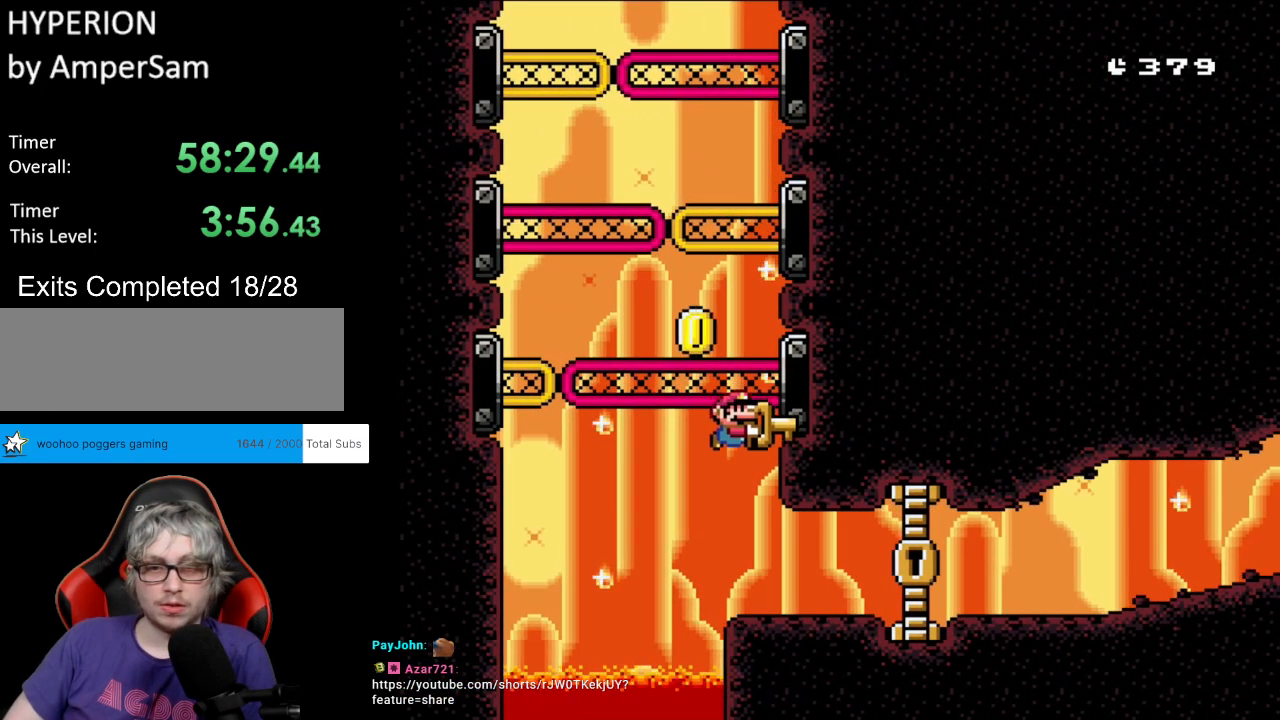
{"buttons": ["Y", "DPAD_RIGHT"], "events": [[183, "DPAD_RIGHT", "down"]]}
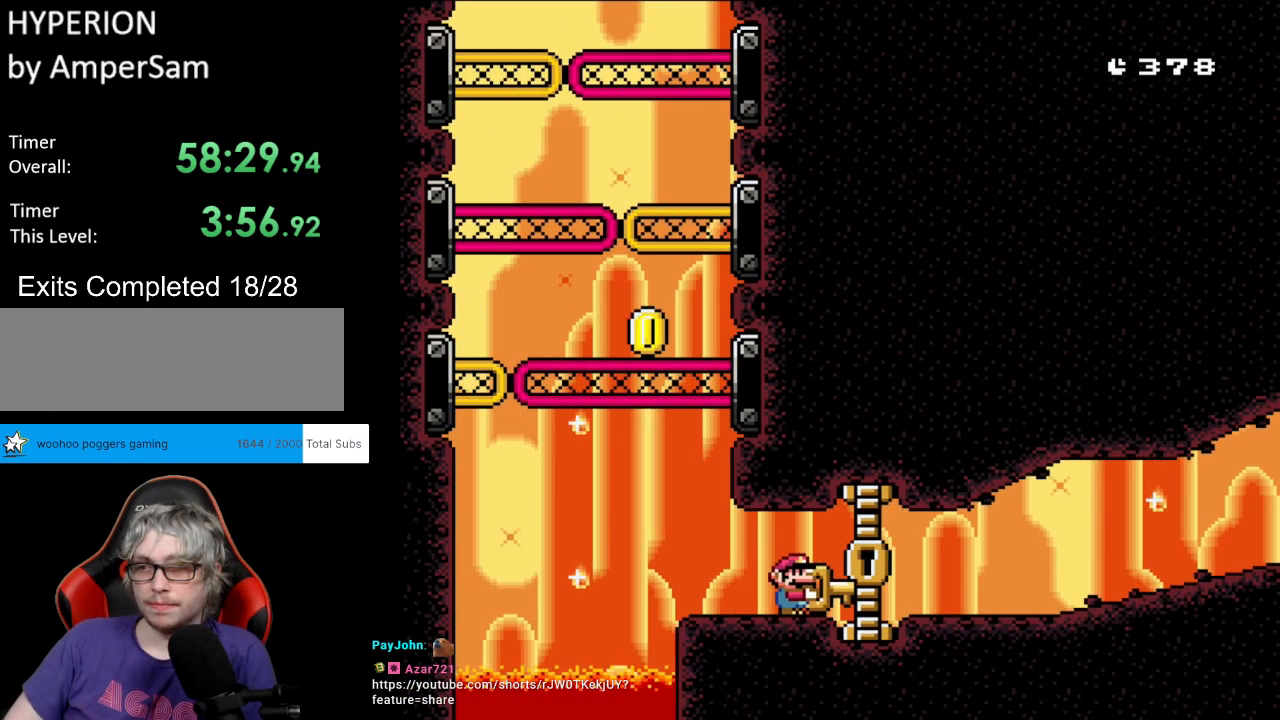
{"buttons": ["Y", "DPAD_RIGHT"], "events": []}
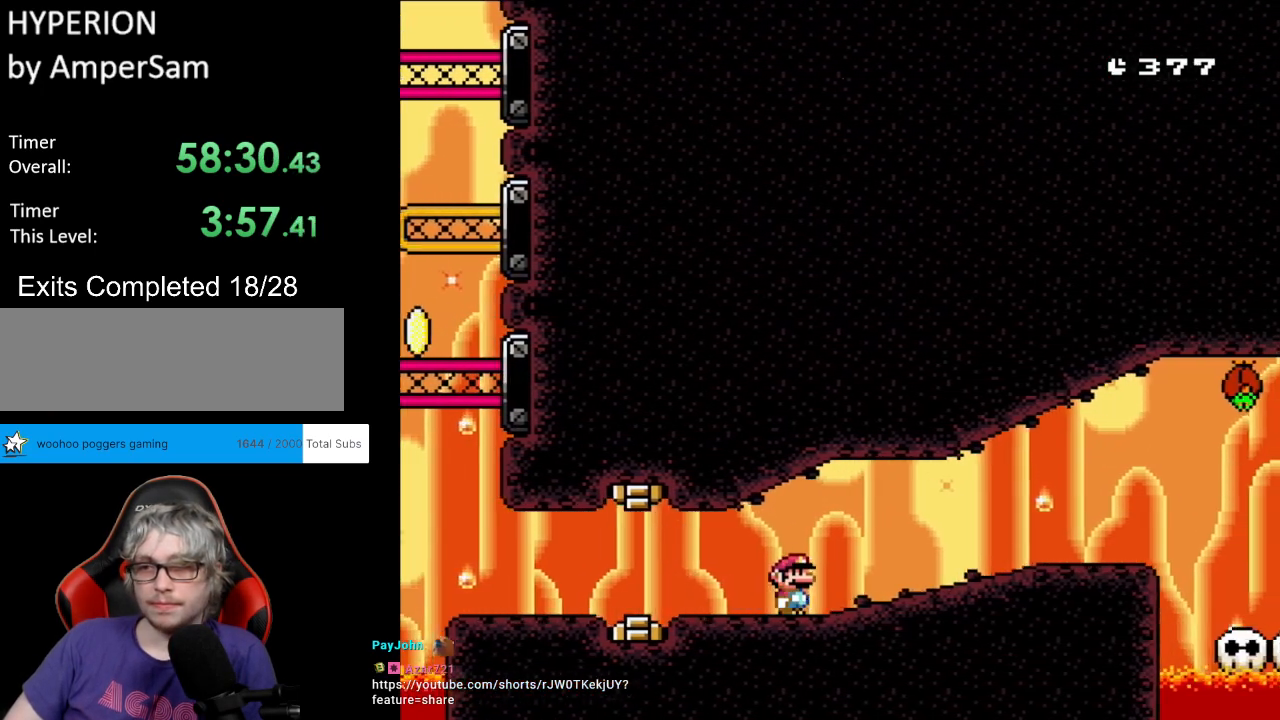
{"buttons": ["Y", "DPAD_UP", "DPAD_LEFT"], "events": [[483, "DPAD_RIGHT", "up"], [483, "DPAD_UP", "down"], [500, "DPAD_LEFT", "down"]]}
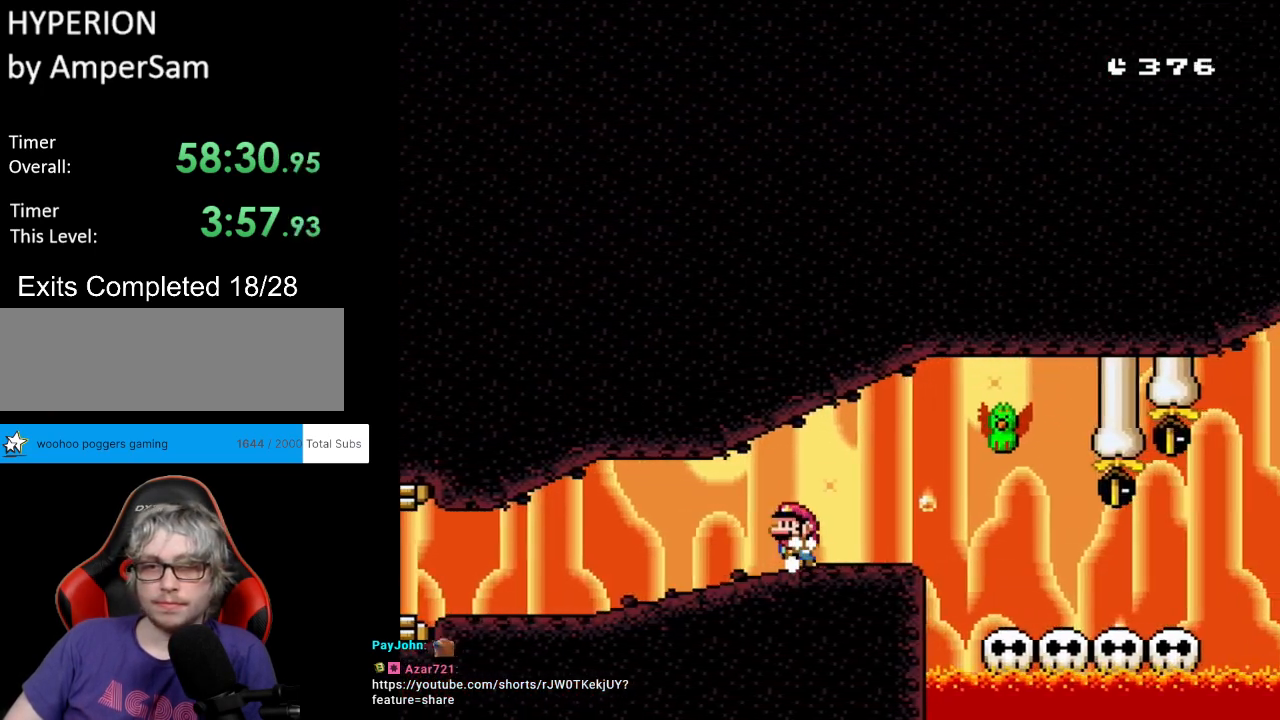
{"buttons": ["B", "Y", "DPAD_RIGHT"], "events": [[33, "DPAD_UP", "up"], [133, "DPAD_LEFT", "up"], [300, "DPAD_RIGHT", "down"], [483, "B", "down"]]}
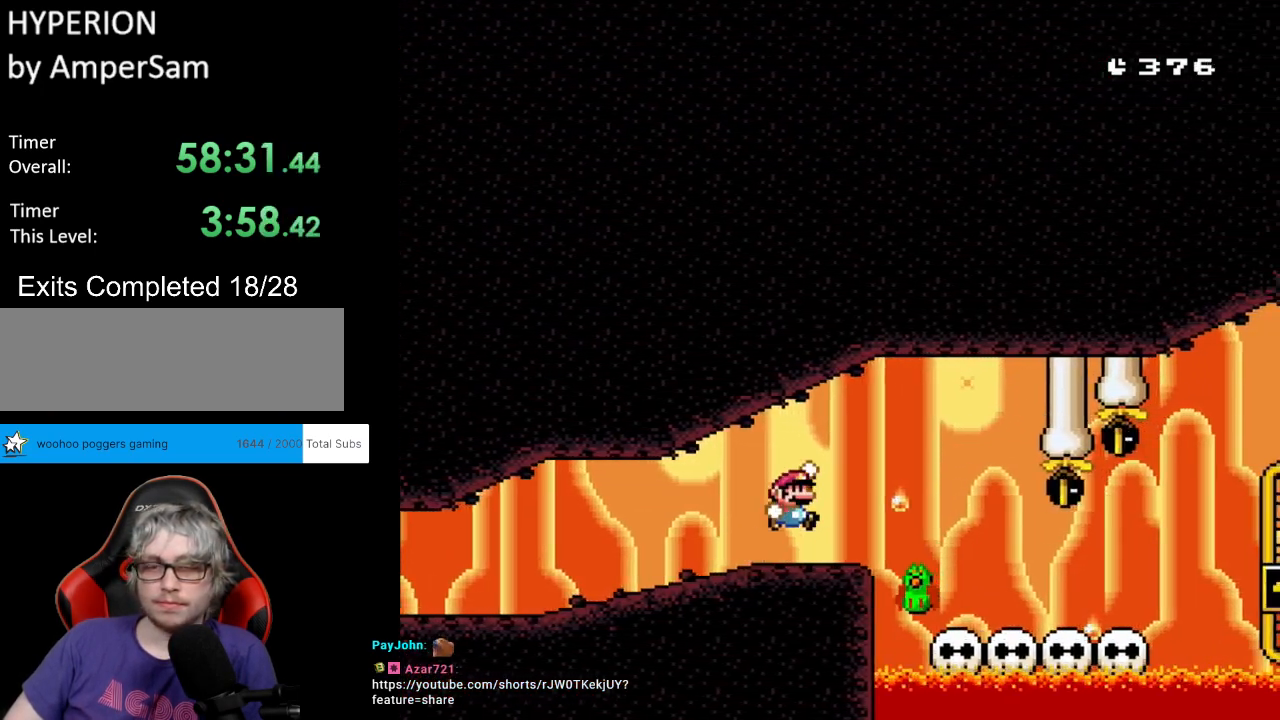
{"buttons": ["Y", "DPAD_LEFT"], "events": [[333, "B", "up"], [400, "DPAD_RIGHT", "up"], [400, "DPAD_UP", "down"], [417, "DPAD_LEFT", "down"], [417, "DPAD_UP", "up"]]}
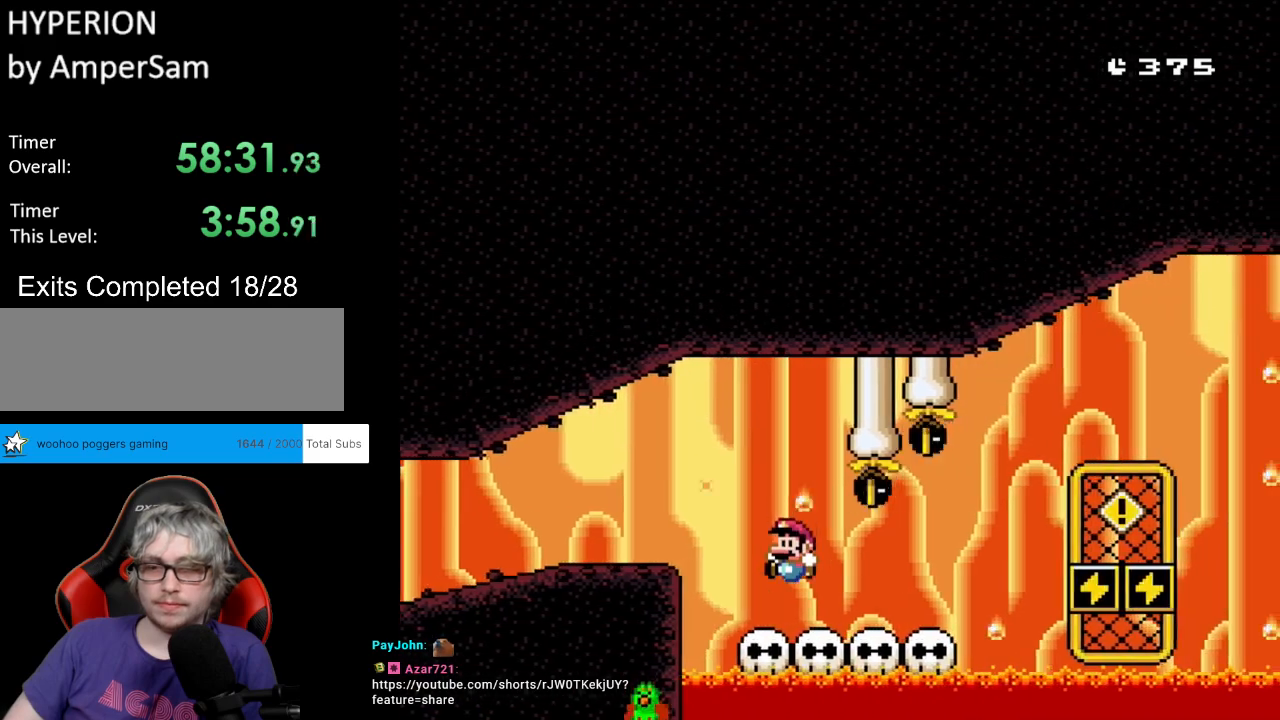
{"buttons": ["Y"], "events": [[67, "DPAD_LEFT", "up"], [300, "DPAD_LEFT", "down"], [483, "DPAD_LEFT", "up"]]}
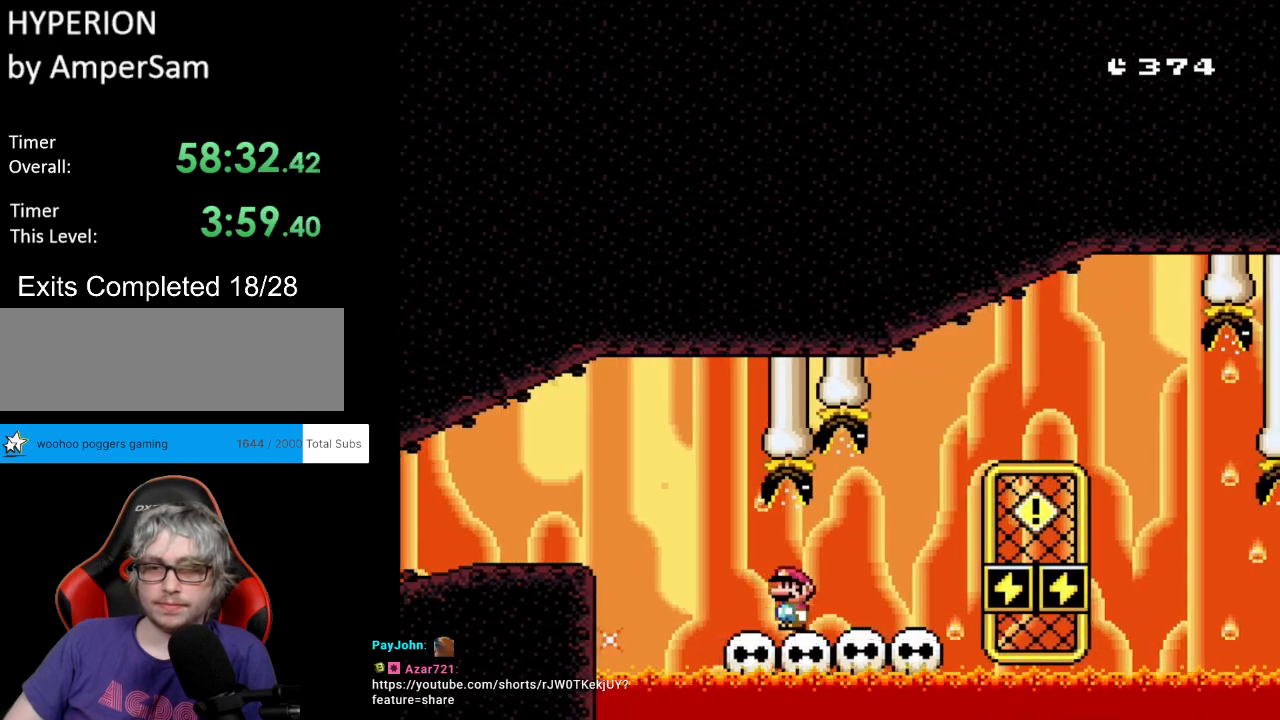
{"buttons": ["Y"], "events": []}
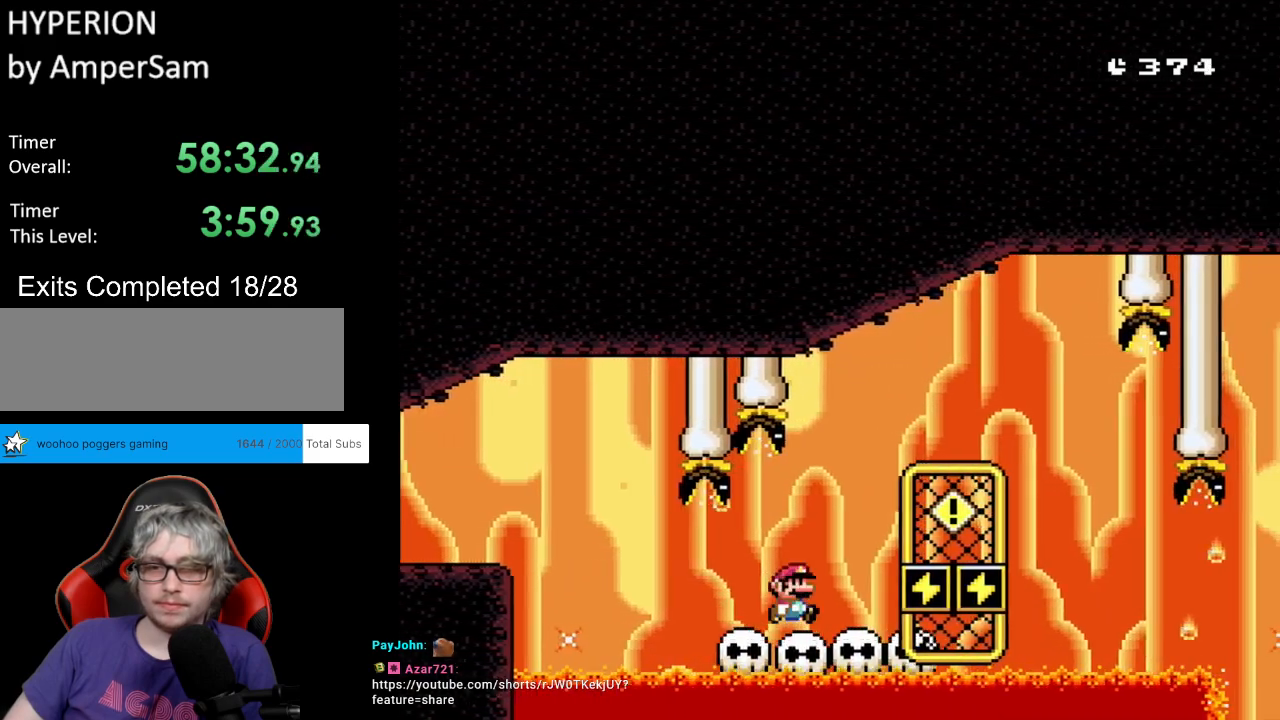
{"buttons": ["B", "Y", "DPAD_RIGHT"], "events": [[17, "DPAD_RIGHT", "down"], [100, "B", "down"]]}
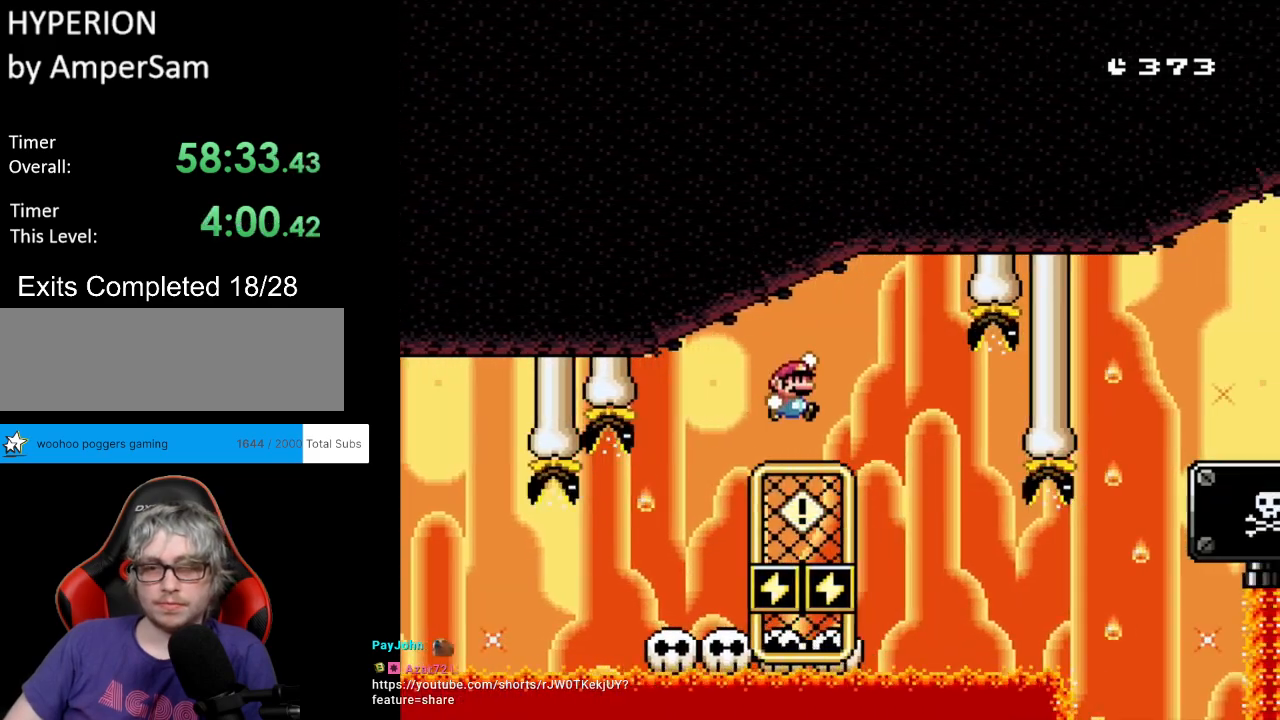
{"buttons": ["Y"], "events": [[183, "DPAD_RIGHT", "up"], [183, "DPAD_UP", "down"], [200, "DPAD_LEFT", "down"], [217, "DPAD_UP", "up"], [350, "DPAD_LEFT", "up"], [433, "B", "up"]]}
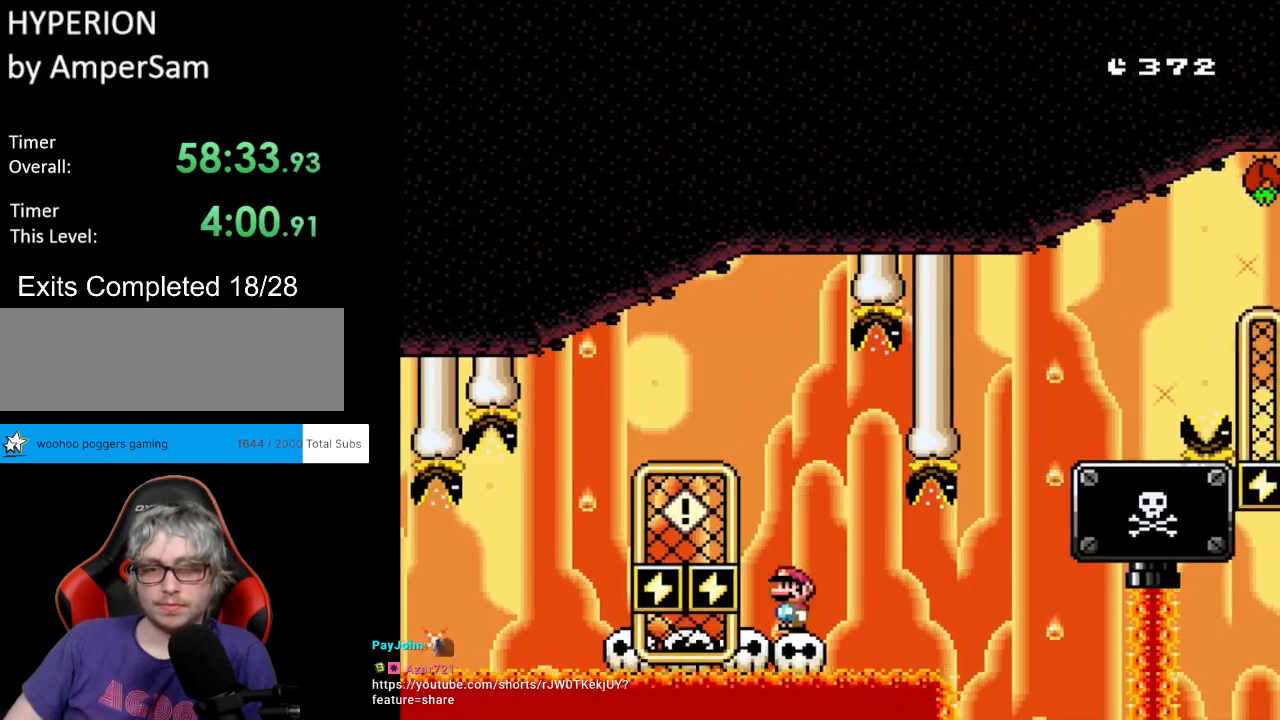
{"buttons": ["Y"], "events": [[283, "DPAD_RIGHT", "down"], [333, "DPAD_RIGHT", "up"]]}